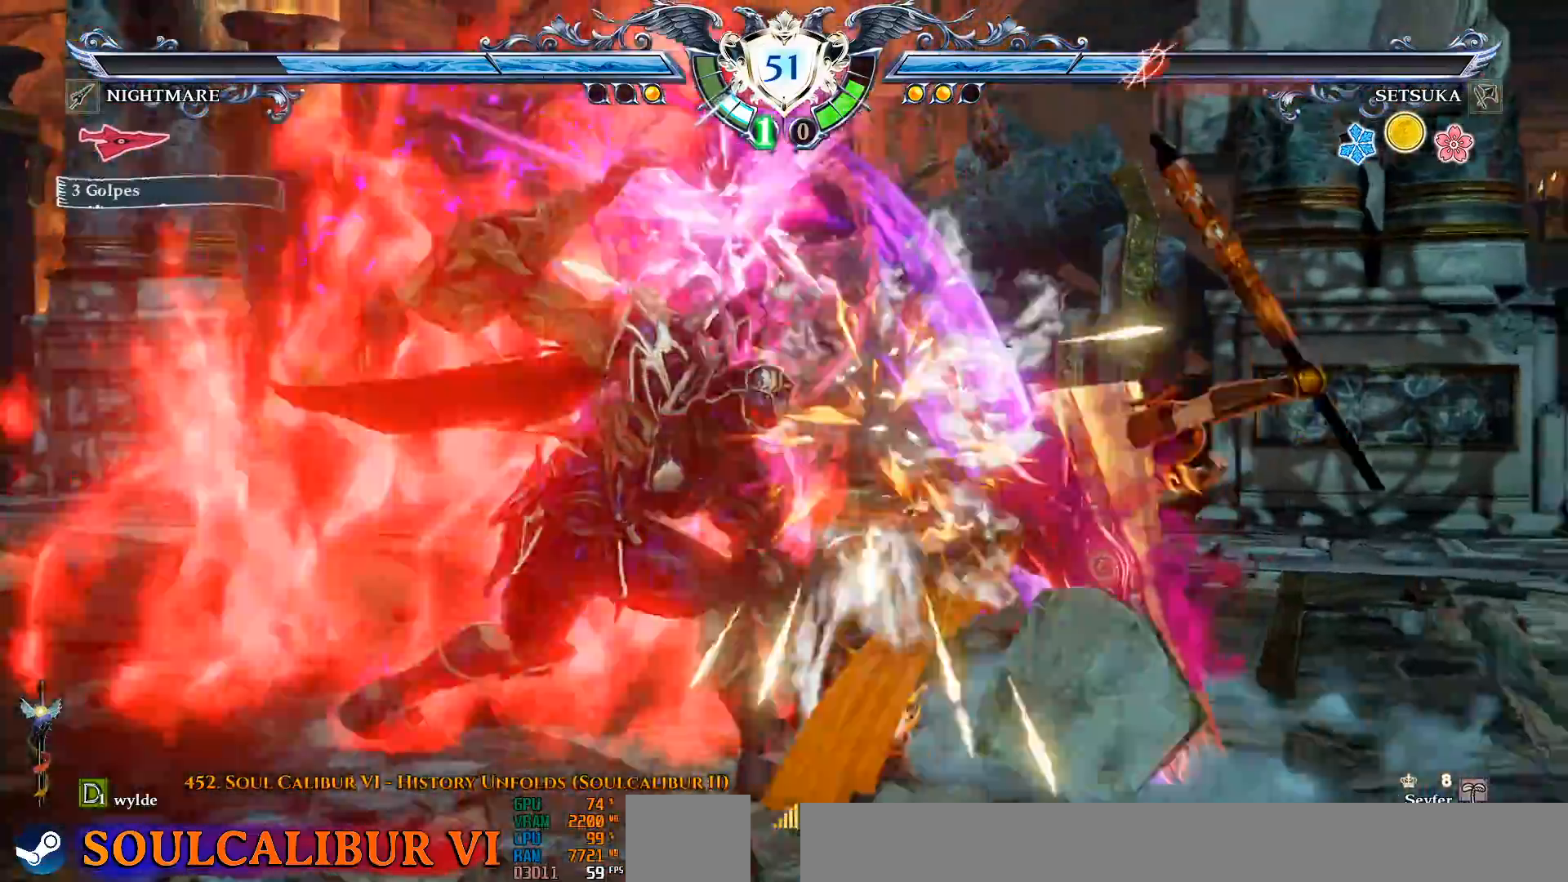
Gameplay with a controller (PlayStation layout); each line is a JSON object with the inputs held at the frame after it. "events" lists button and stick changes between this image and that frame as [ms after this image, input, new state], when the widget could be followed in between. Not read: L1 R1 START.
{"buttons": ["CROSS"], "left_stick": "center", "right_stick": "center", "events": []}
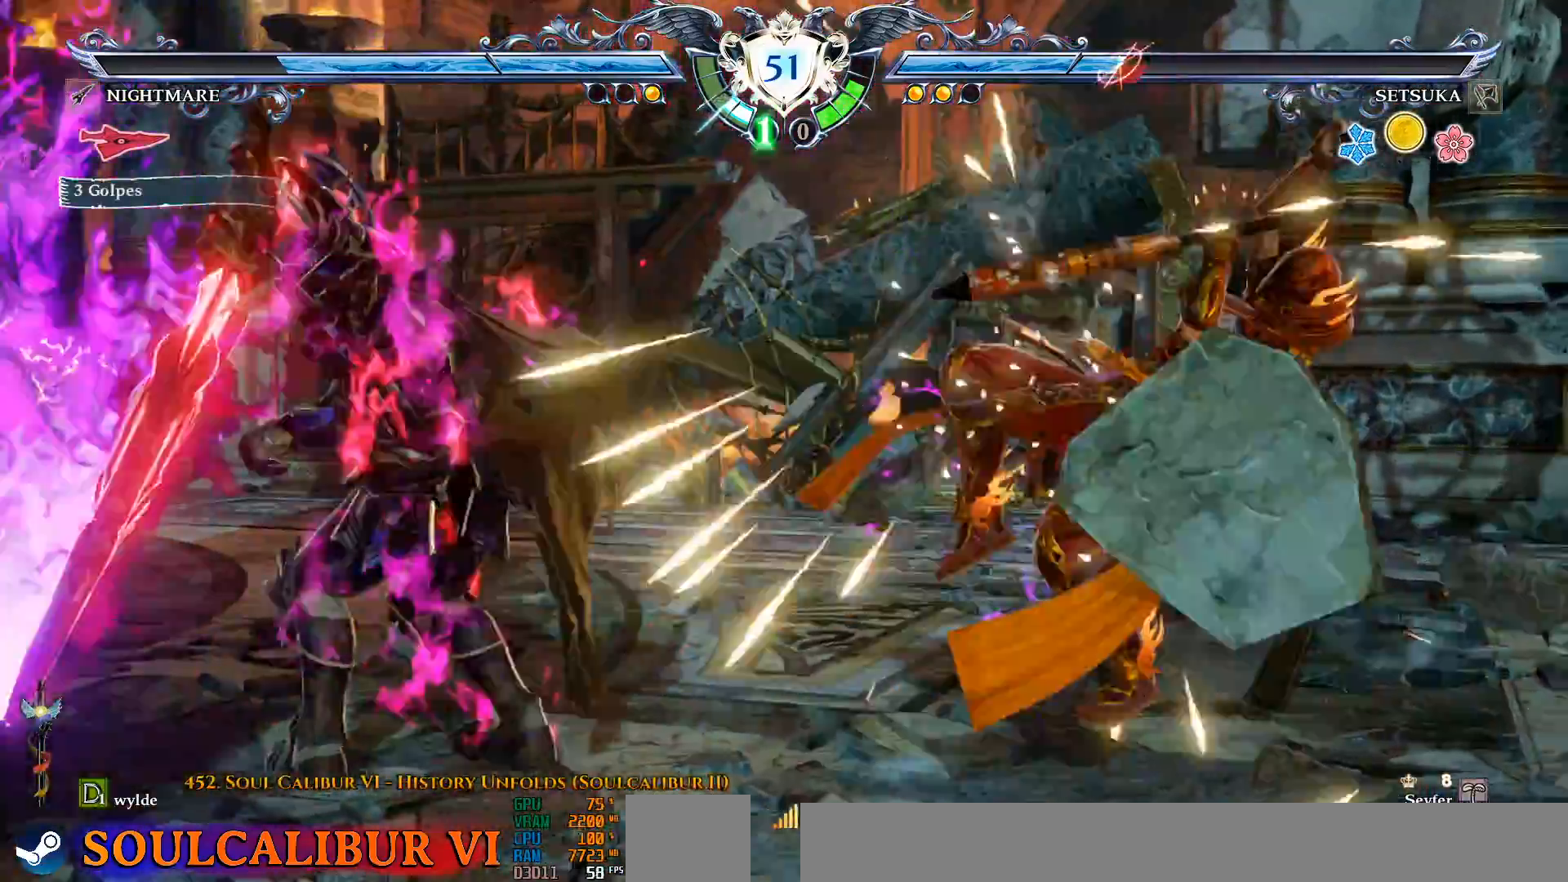
{"buttons": ["CROSS"], "left_stick": "center", "right_stick": "center", "events": []}
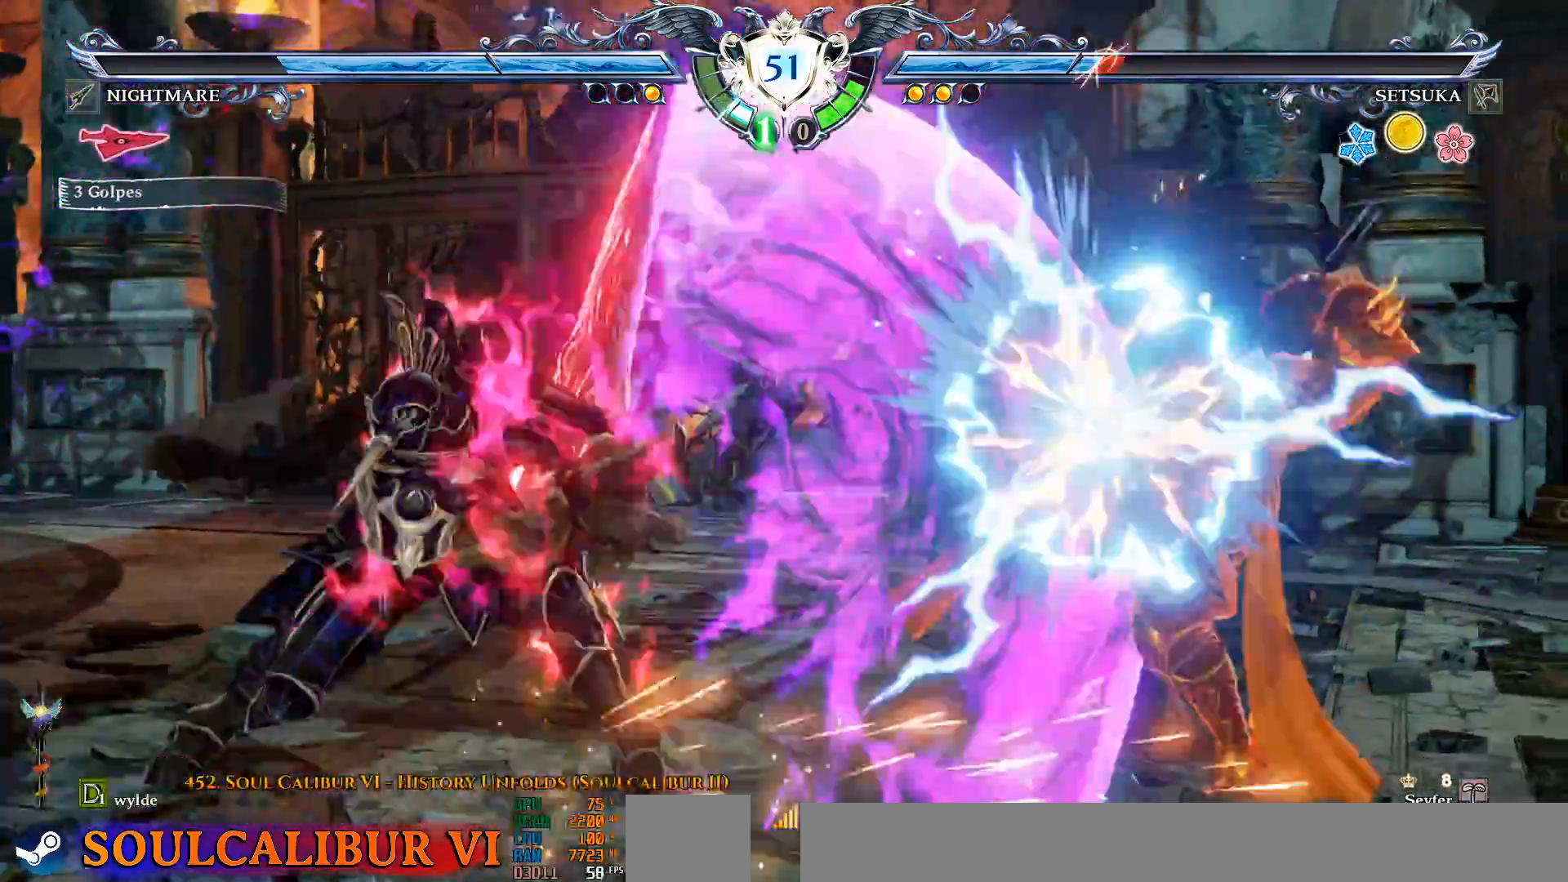
{"buttons": ["DPAD_LEFT"], "left_stick": "center", "right_stick": "center", "events": [[83, "CROSS", "up"], [350, "DPAD_DOWN", "down"], [433, "DPAD_LEFT", "down"], [467, "DPAD_DOWN", "up"]]}
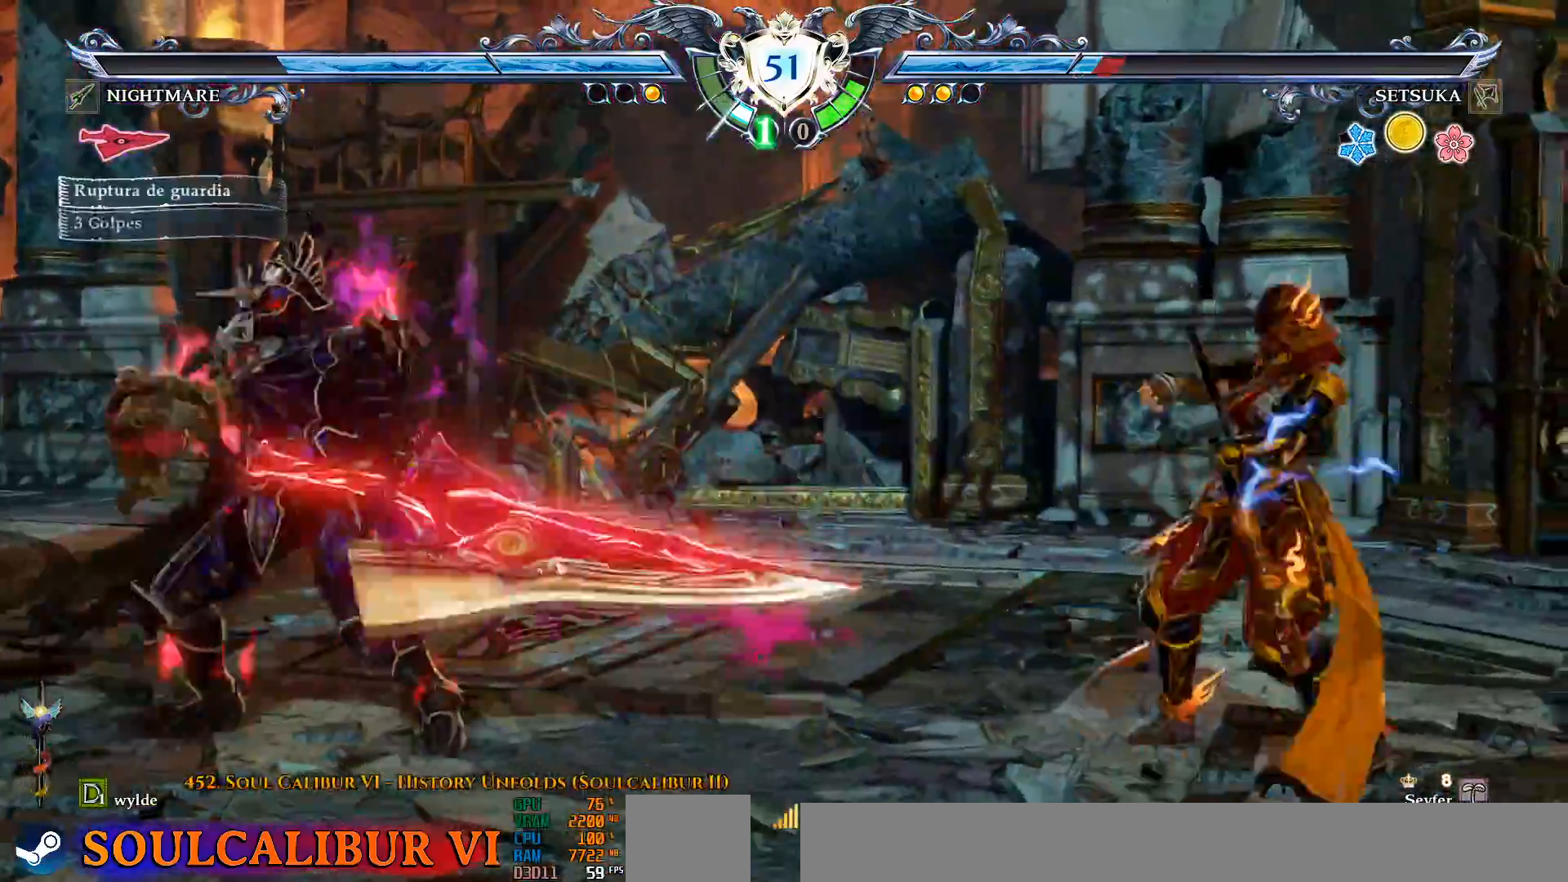
{"buttons": ["L2"], "left_stick": "center", "right_stick": "center", "events": [[83, "DPAD_LEFT", "up"], [217, "L2", "down"]]}
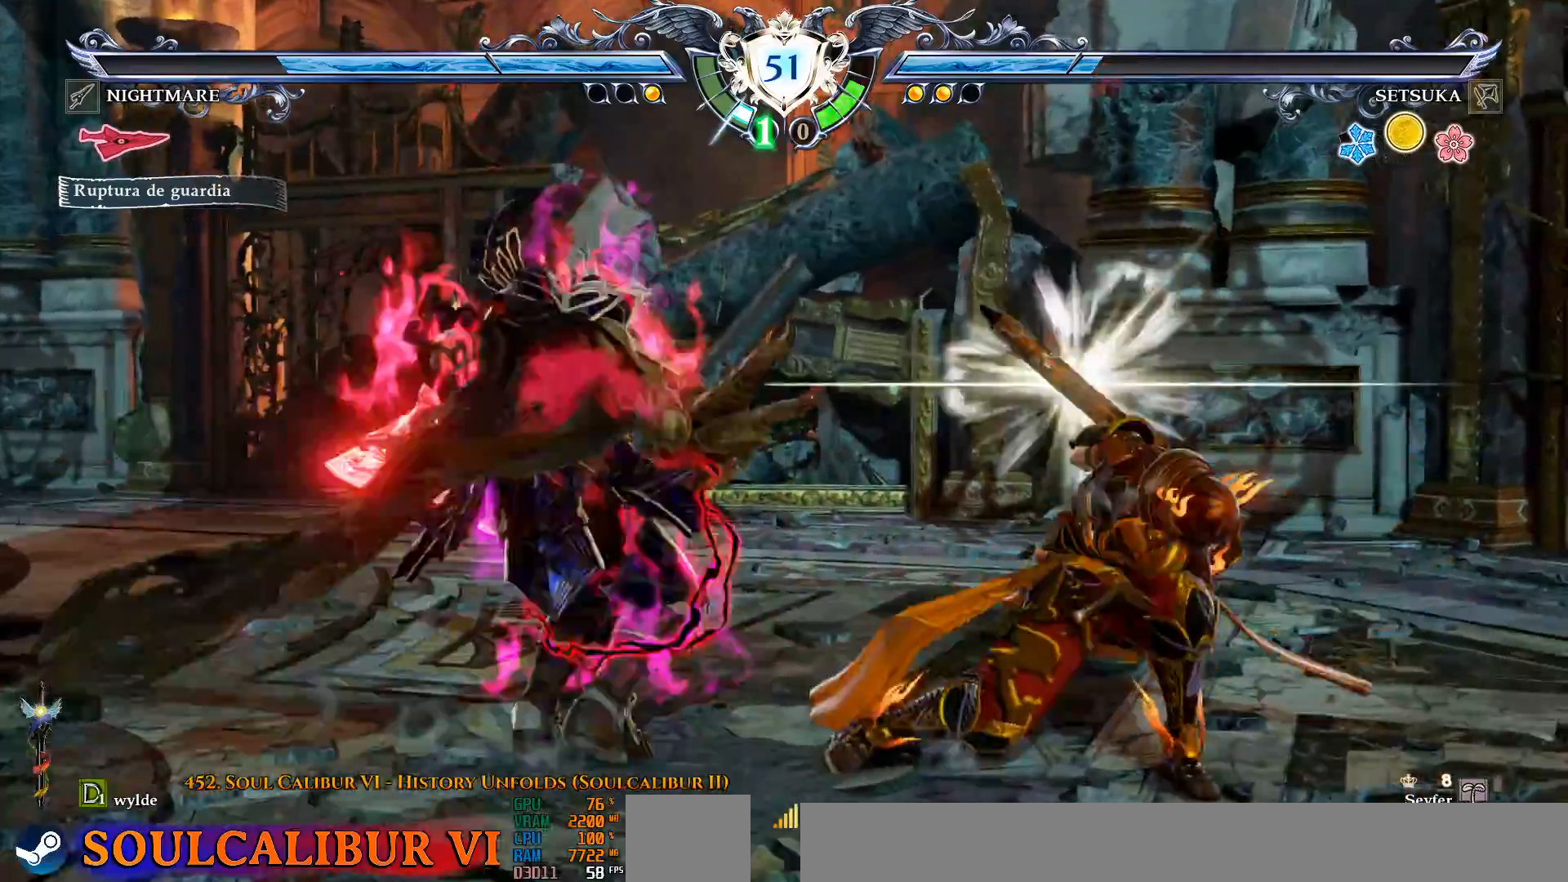
{"buttons": [], "left_stick": "center", "right_stick": "center", "events": [[200, "CROSS", "down"], [217, "L2", "up"], [283, "CROSS", "up"]]}
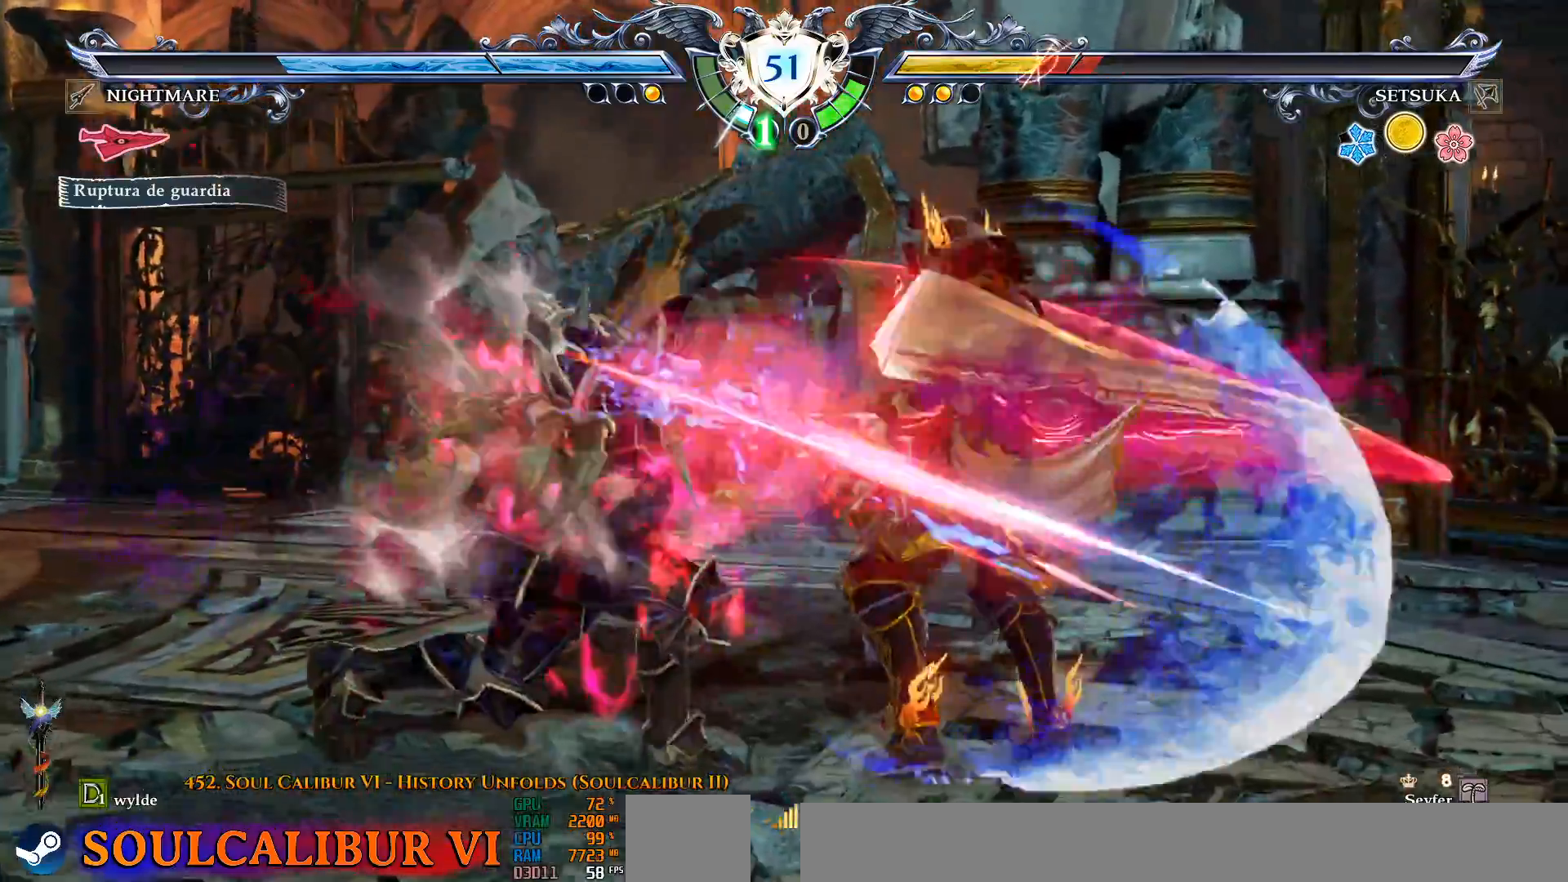
{"buttons": [], "left_stick": "center", "right_stick": "center", "events": []}
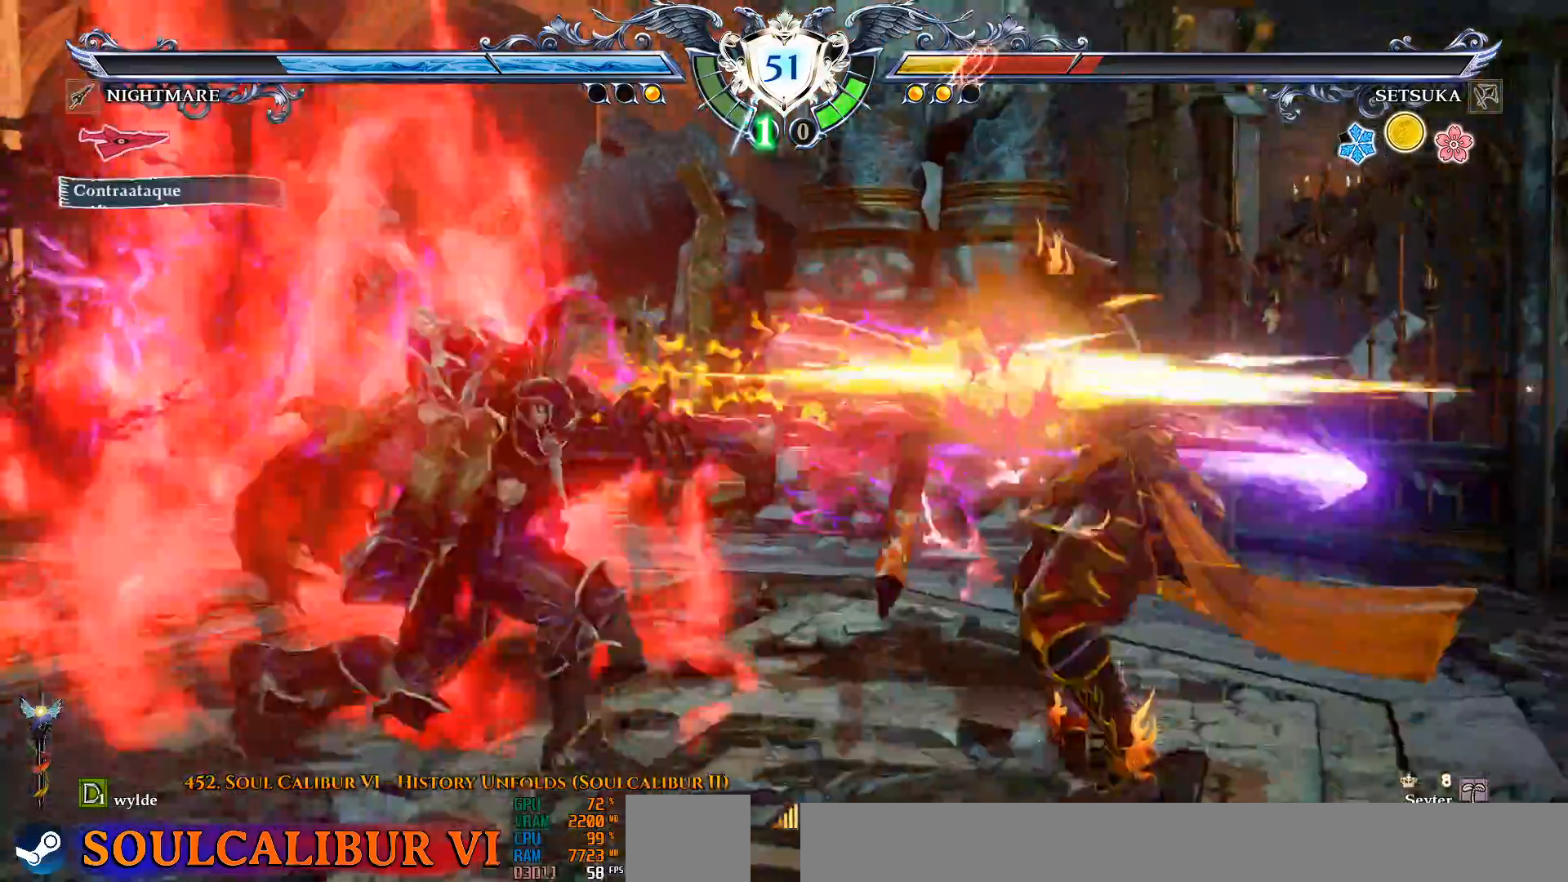
{"buttons": [], "left_stick": "center", "right_stick": "center", "events": []}
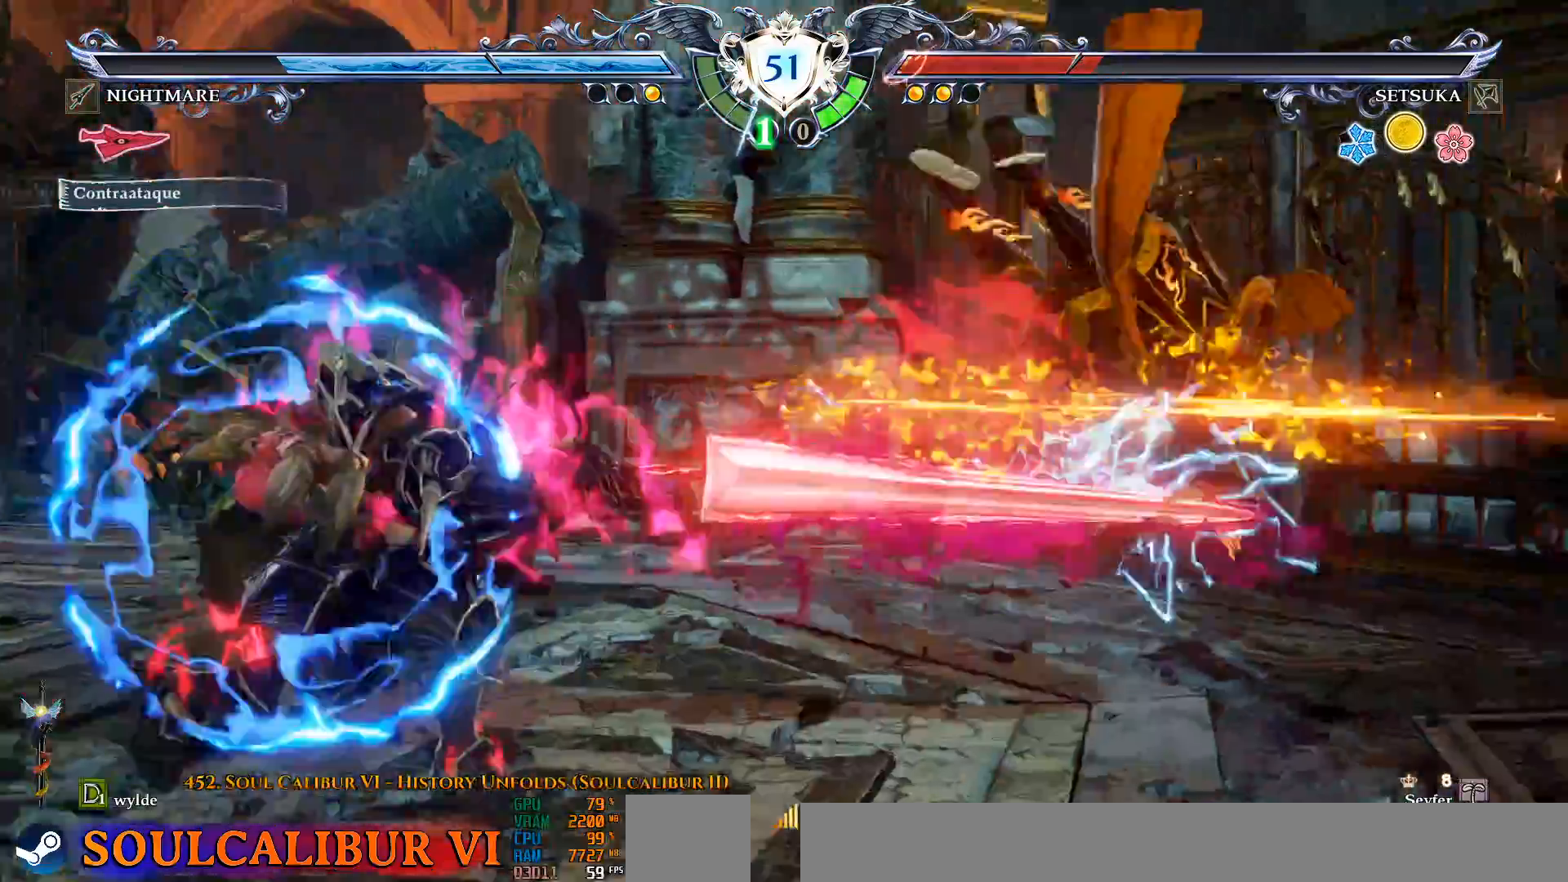
{"buttons": ["CROSS"], "left_stick": "center", "right_stick": "center", "events": [[233, "CROSS", "down"], [350, "CROSS", "up"], [400, "CROSS", "down"]]}
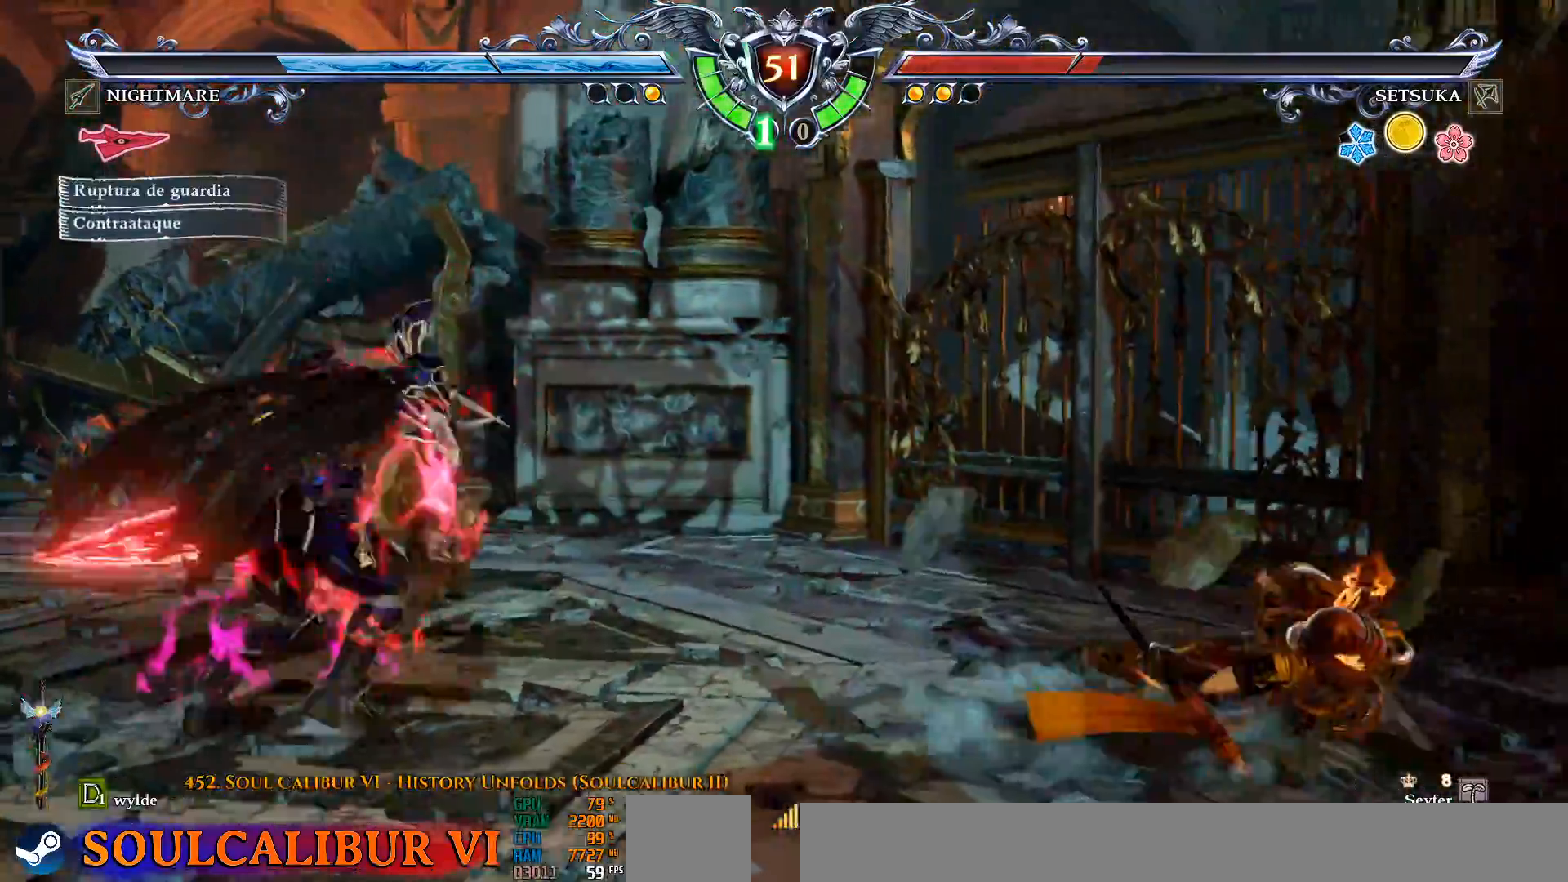
{"buttons": ["TRIANGLE", "DPAD_LEFT"], "left_stick": "center", "right_stick": "center", "events": [[233, "CROSS", "up"], [250, "DPAD_LEFT", "down"], [317, "TRIANGLE", "down"], [400, "TRIANGLE", "up"], [467, "TRIANGLE", "down"]]}
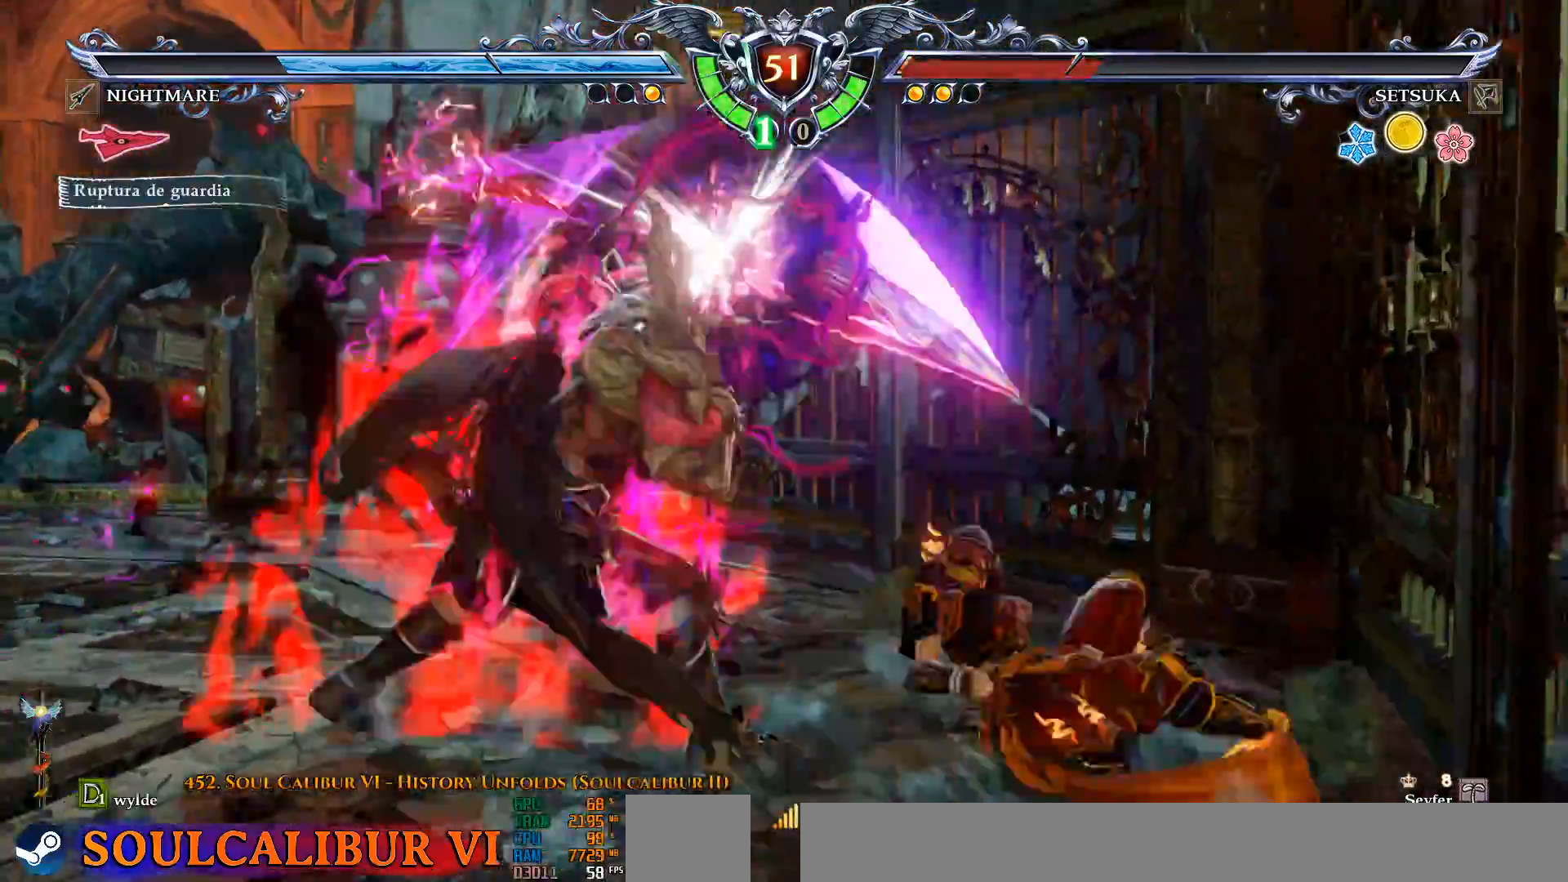
{"buttons": [], "left_stick": "center", "right_stick": "center"}